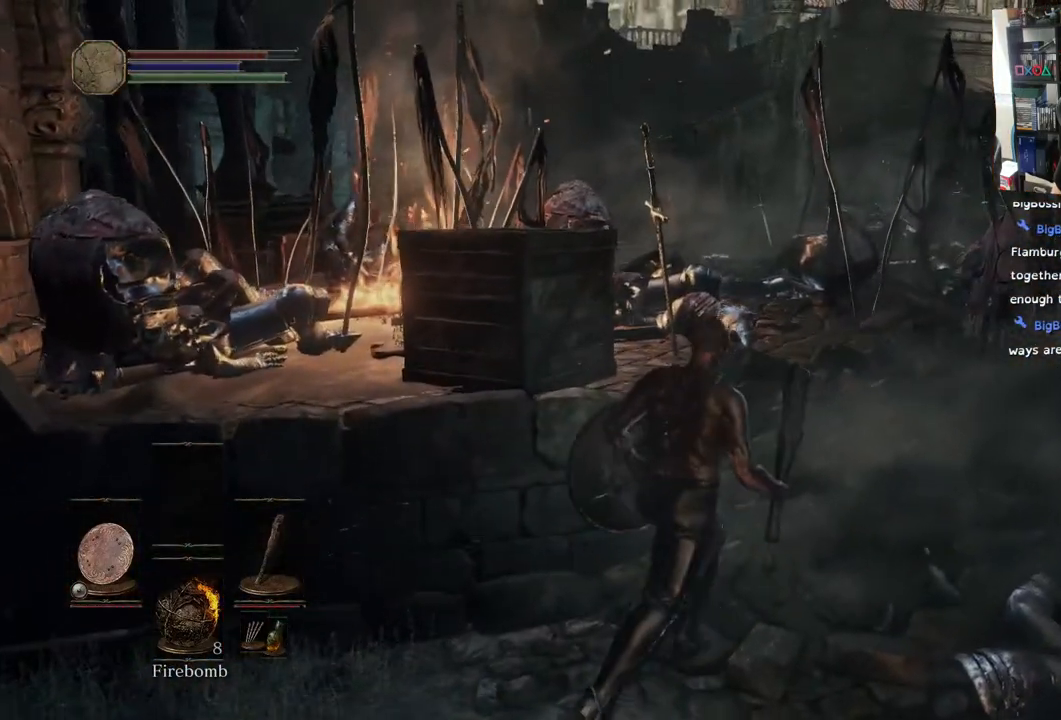
Gameplay with a controller (PlayStation layout); each line is a JSON object with the inputs held at the frame after it. "events" lists button and stick changes between this image and that frame as [ms after this image, input, new state], when the widget could be followed in between.
{"buttons": [], "left_stick": "up-left", "right_stick": "center", "events": [[67, "left_stick", "up-left"], [100, "R1", "down"], [250, "R1", "up"]]}
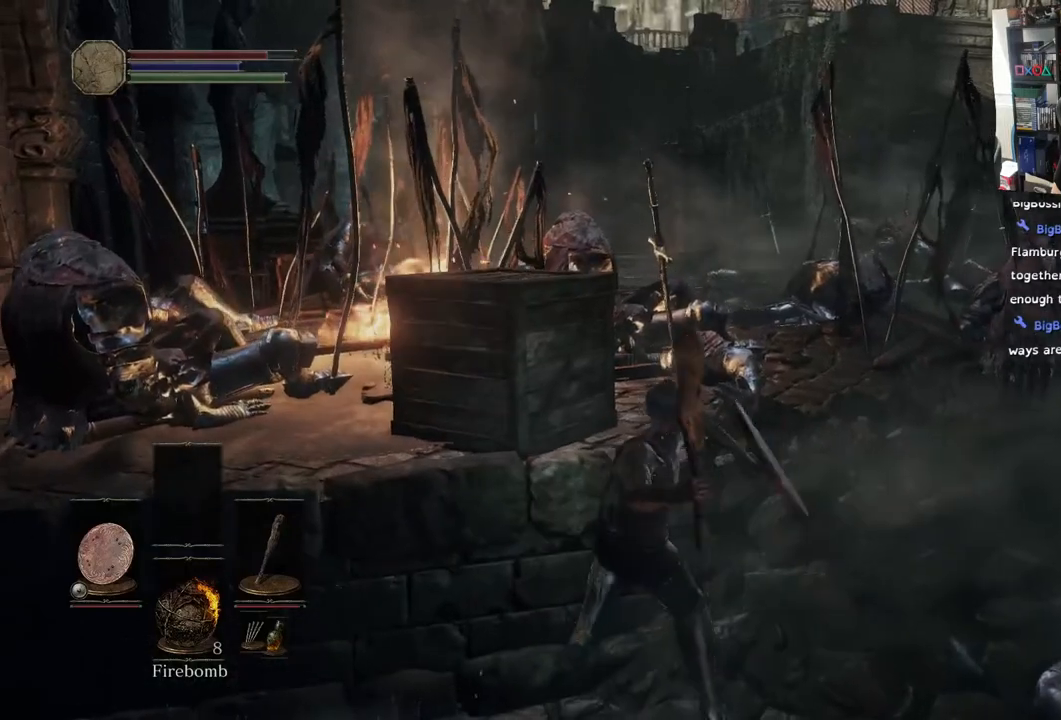
{"buttons": [], "left_stick": "up-left", "right_stick": "center", "events": []}
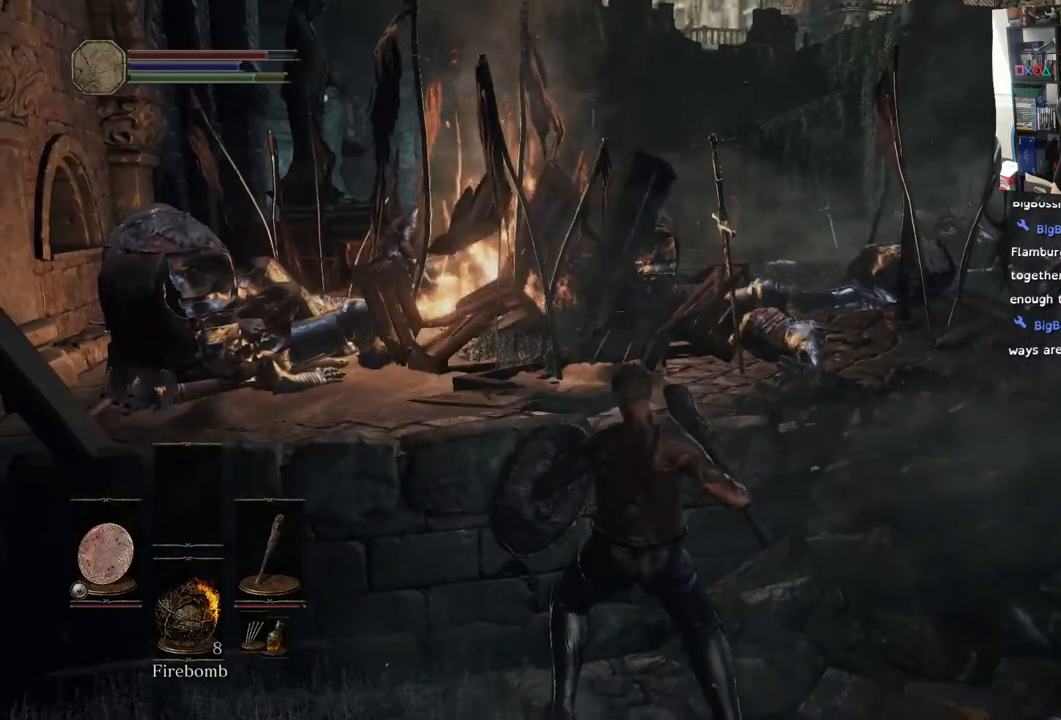
{"buttons": [], "left_stick": "right", "right_stick": "right", "events": [[250, "left_stick", "right"], [350, "right_stick", "right"]]}
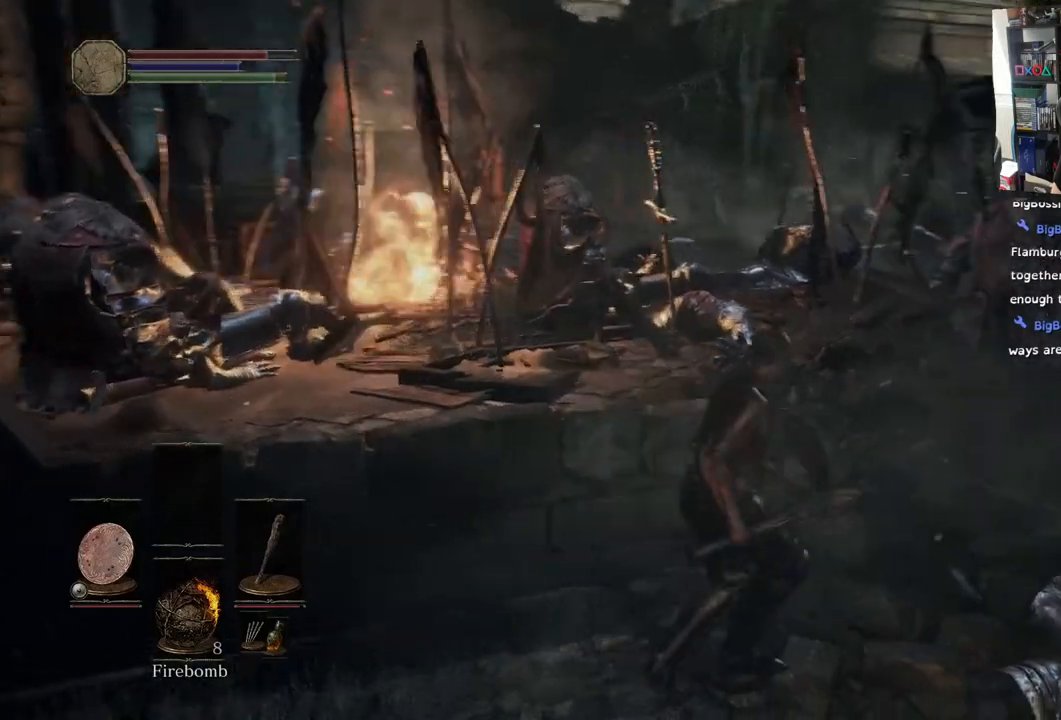
{"buttons": [], "left_stick": "right", "right_stick": "right", "events": []}
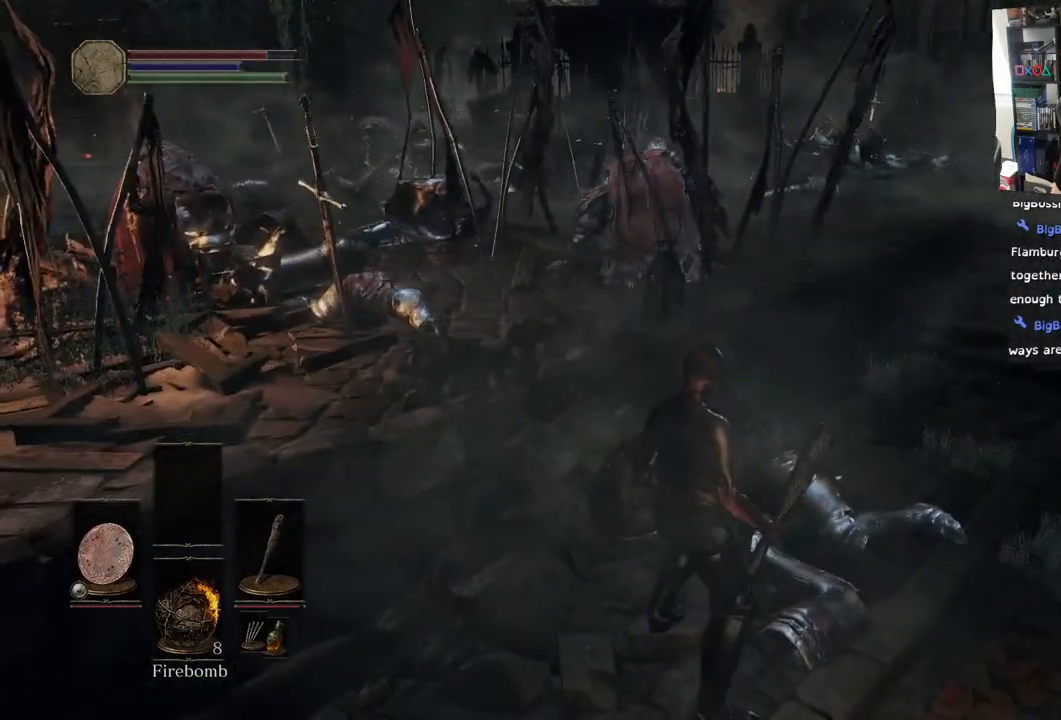
{"buttons": [], "left_stick": "center", "right_stick": "center", "events": [[17, "right_stick", "center"], [33, "left_stick", "center"]]}
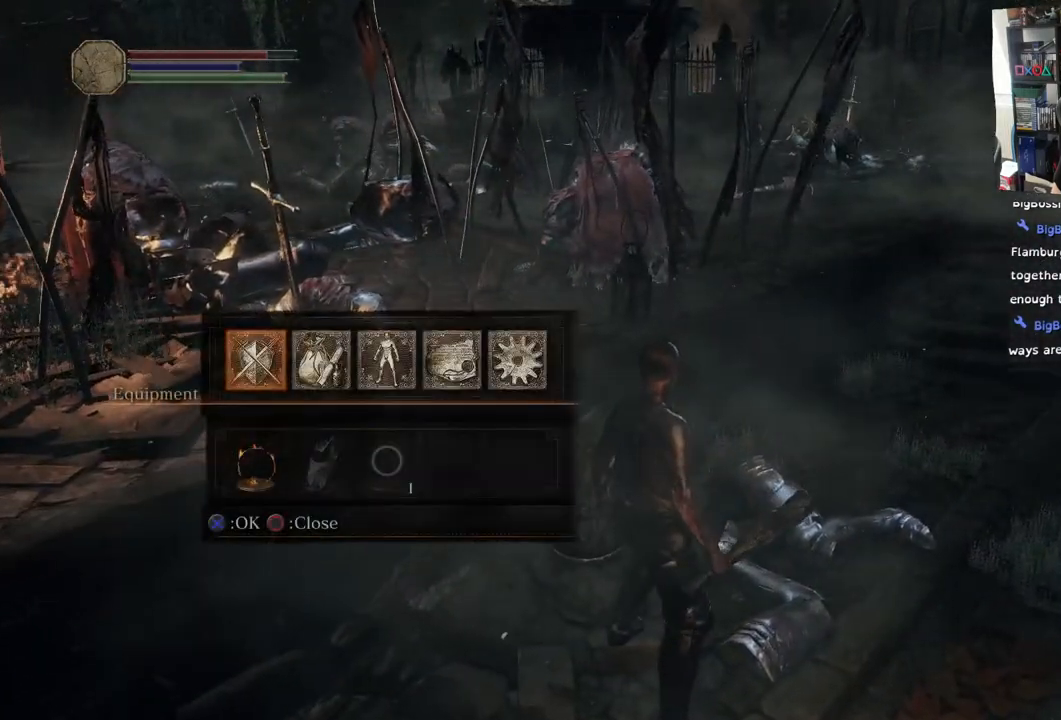
{"buttons": [], "left_stick": "center", "right_stick": "center", "events": [[167, "DPAD_RIGHT", "down"], [300, "DPAD_RIGHT", "up"]]}
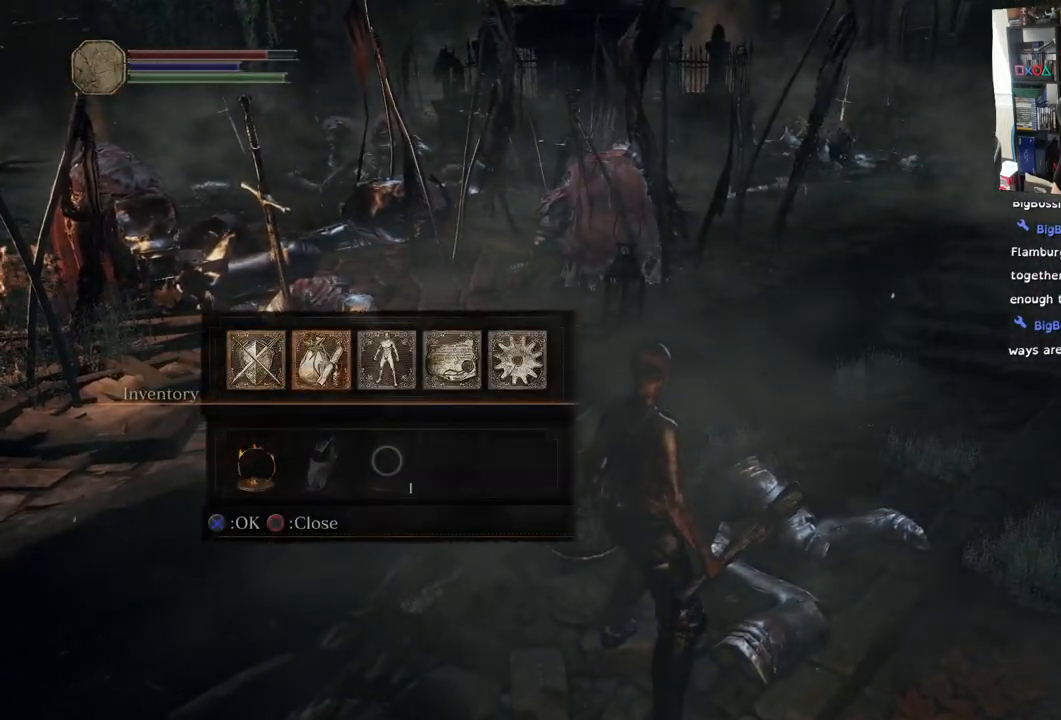
{"buttons": [], "left_stick": "center", "right_stick": "center", "events": [[17, "DPAD_LEFT", "down"], [117, "CROSS", "down"], [117, "DPAD_LEFT", "up"], [217, "CROSS", "up"]]}
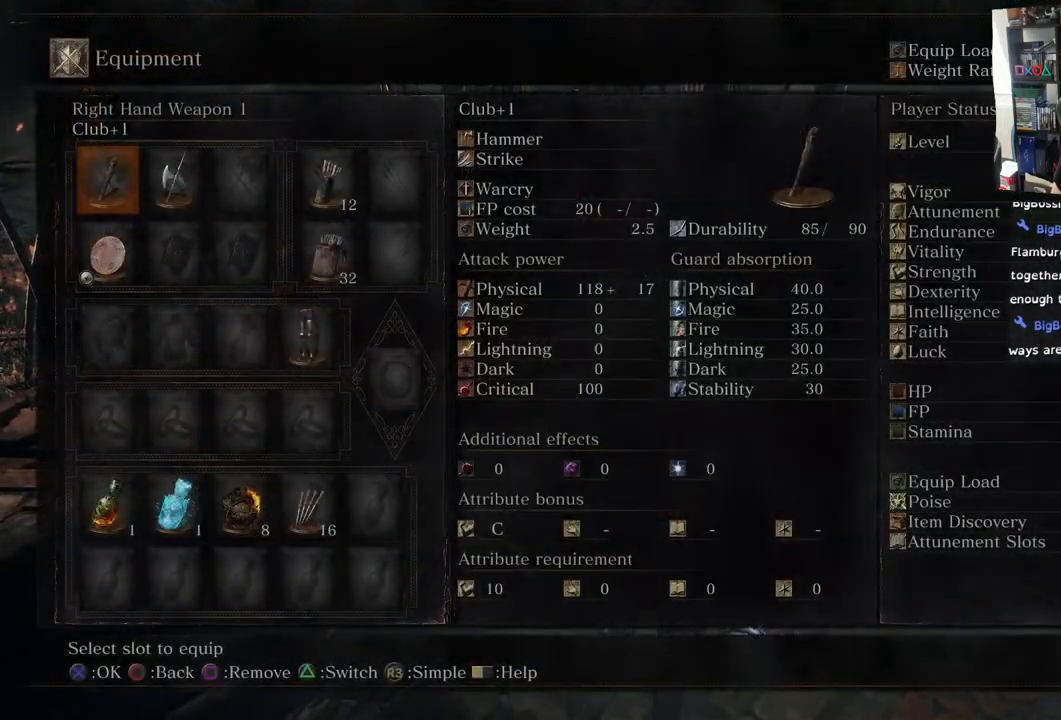
{"buttons": [], "left_stick": "center", "right_stick": "center", "events": [[333, "DPAD_RIGHT", "down"], [467, "DPAD_RIGHT", "up"]]}
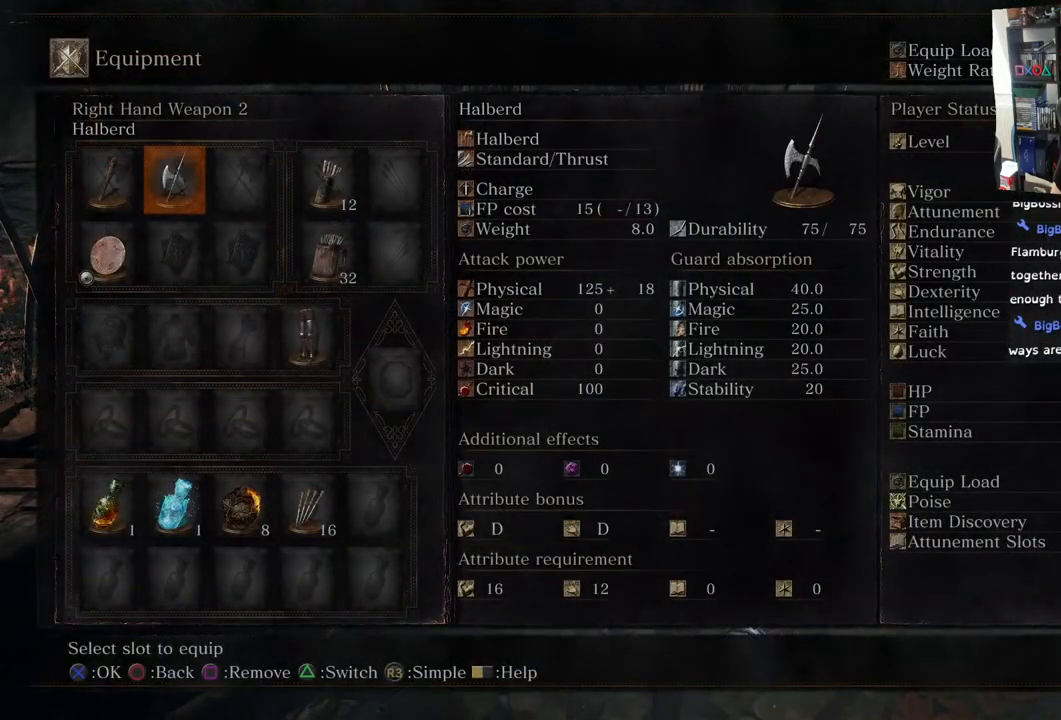
{"buttons": [], "left_stick": "center", "right_stick": "center", "events": [[133, "DPAD_RIGHT", "down"], [283, "DPAD_RIGHT", "up"]]}
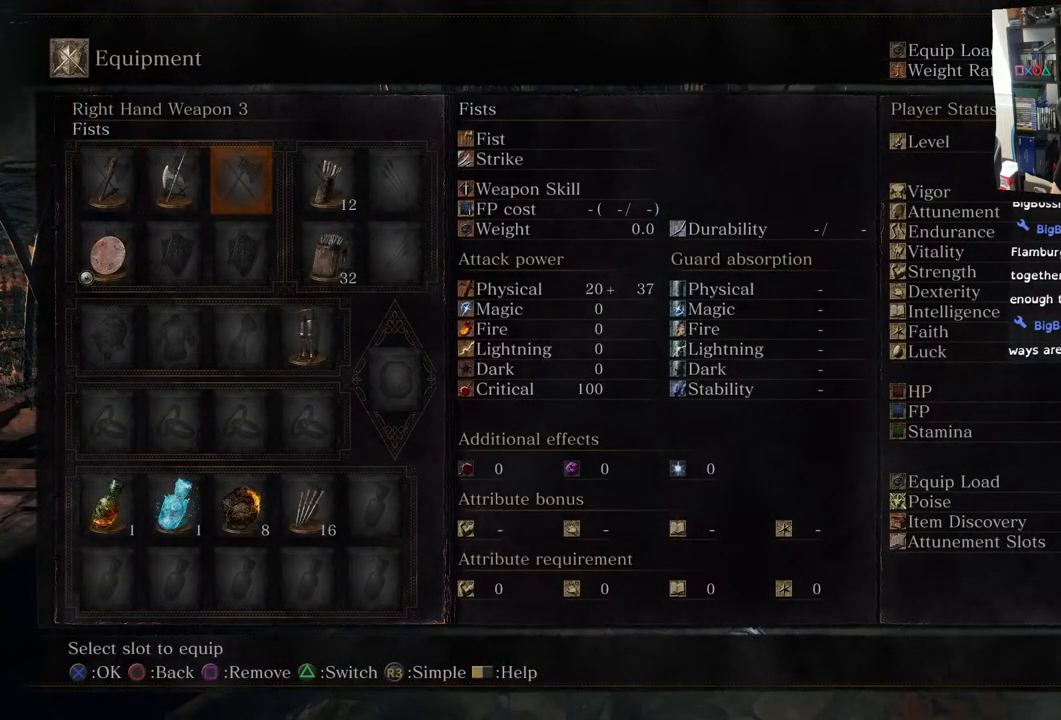
{"buttons": [], "left_stick": "center", "right_stick": "center", "events": [[83, "DPAD_LEFT", "down"], [200, "DPAD_LEFT", "up"], [250, "CROSS", "down"], [350, "CROSS", "up"]]}
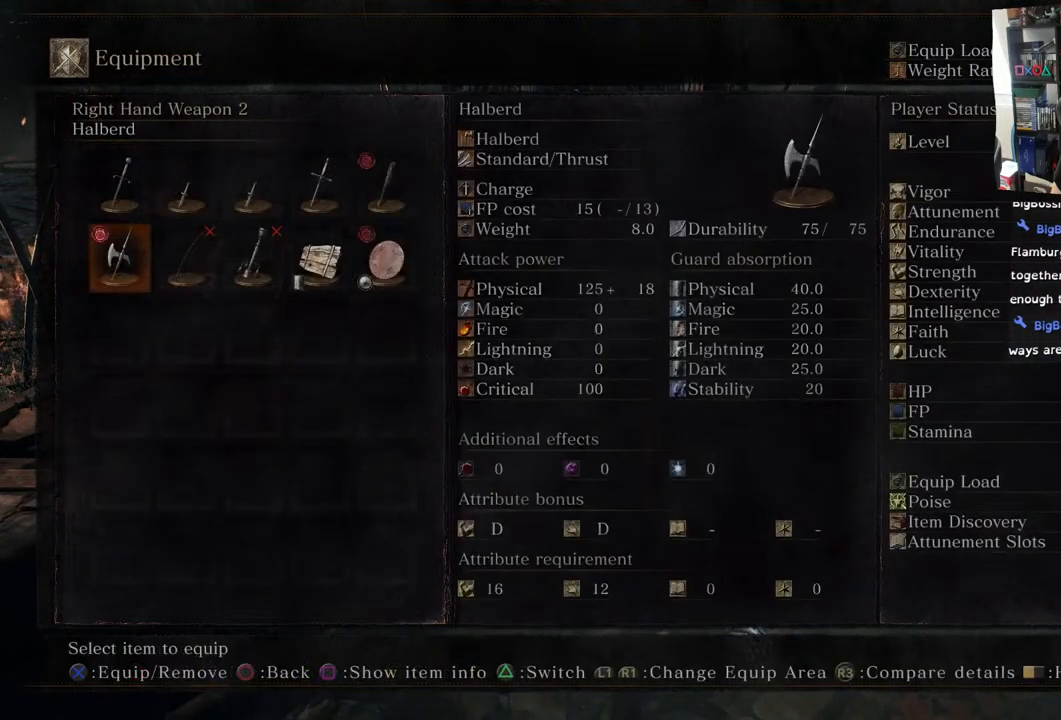
{"buttons": [], "left_stick": "center", "right_stick": "center", "events": []}
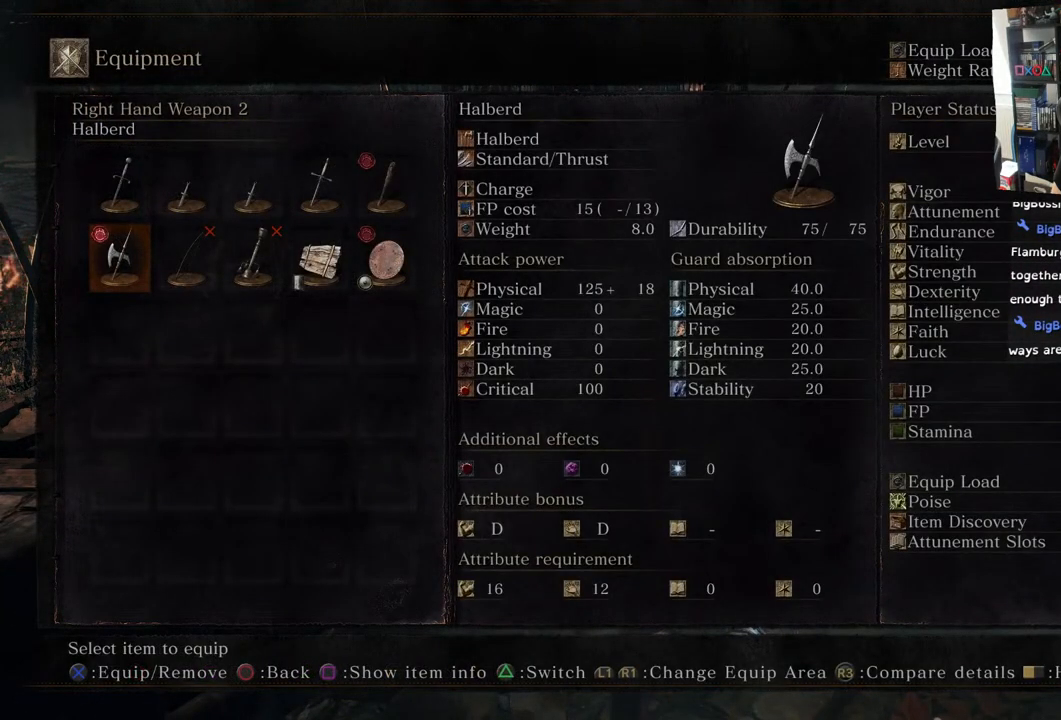
{"buttons": ["DPAD_UP"], "left_stick": "center", "right_stick": "center", "events": [[67, "DPAD_RIGHT", "down"], [217, "DPAD_RIGHT", "up"], [417, "DPAD_UP", "down"]]}
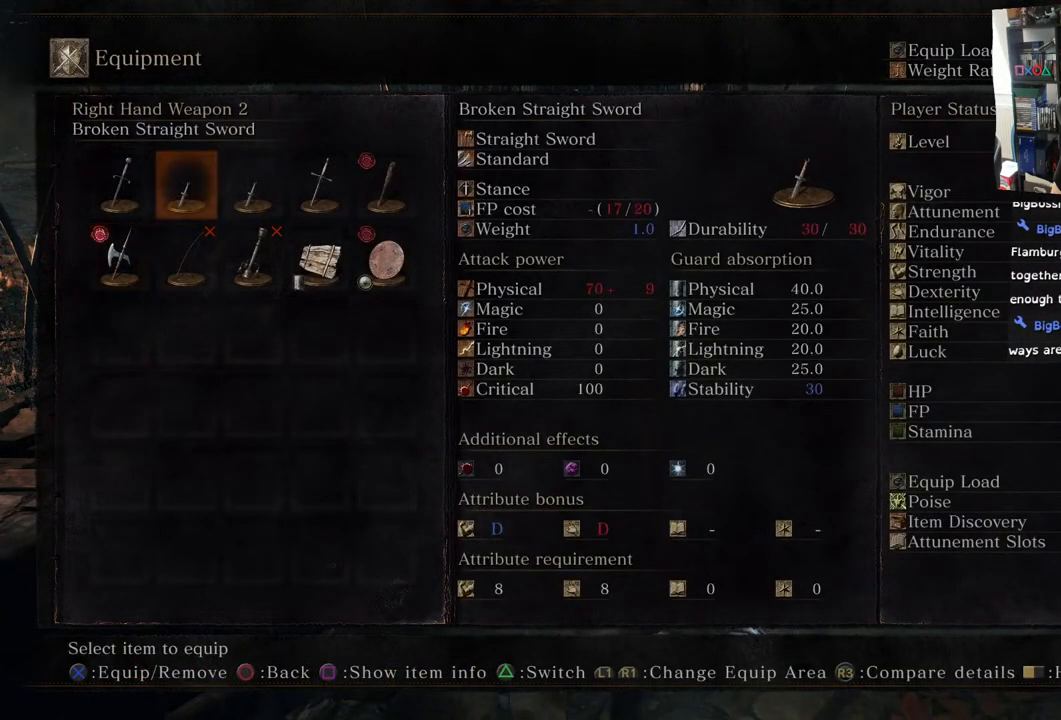
{"buttons": ["DPAD_RIGHT"], "left_stick": "center", "right_stick": "center", "events": [[50, "DPAD_UP", "up"], [200, "DPAD_RIGHT", "down"], [300, "DPAD_RIGHT", "up"], [400, "DPAD_RIGHT", "down"]]}
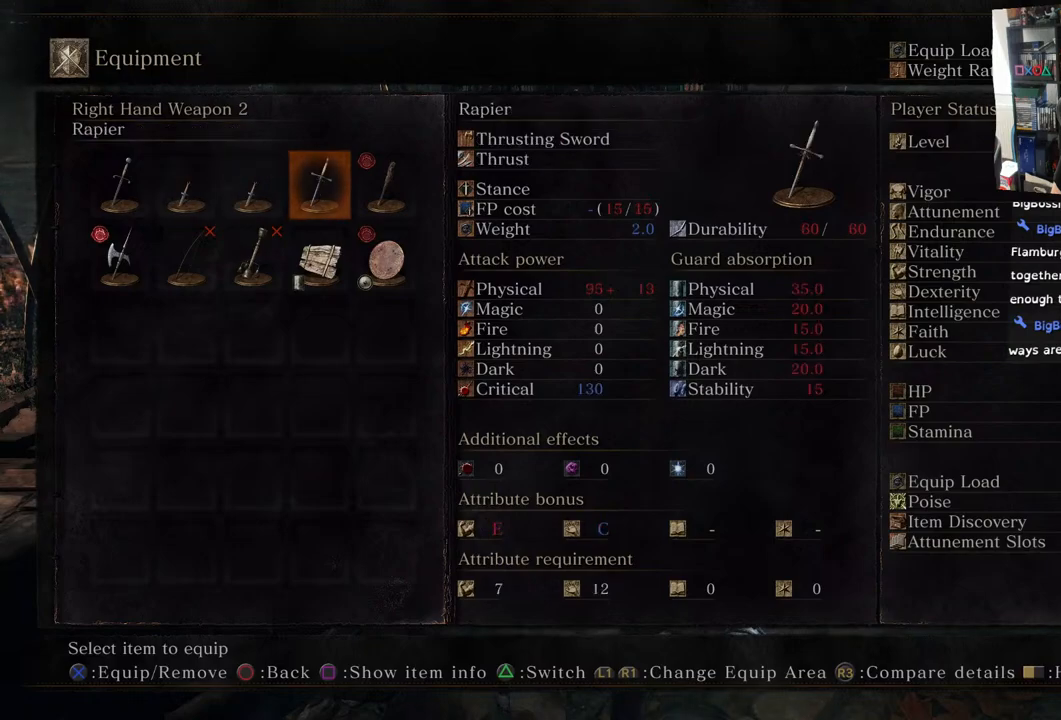
{"buttons": [], "left_stick": "center", "right_stick": "center", "events": [[83, "DPAD_RIGHT", "up"]]}
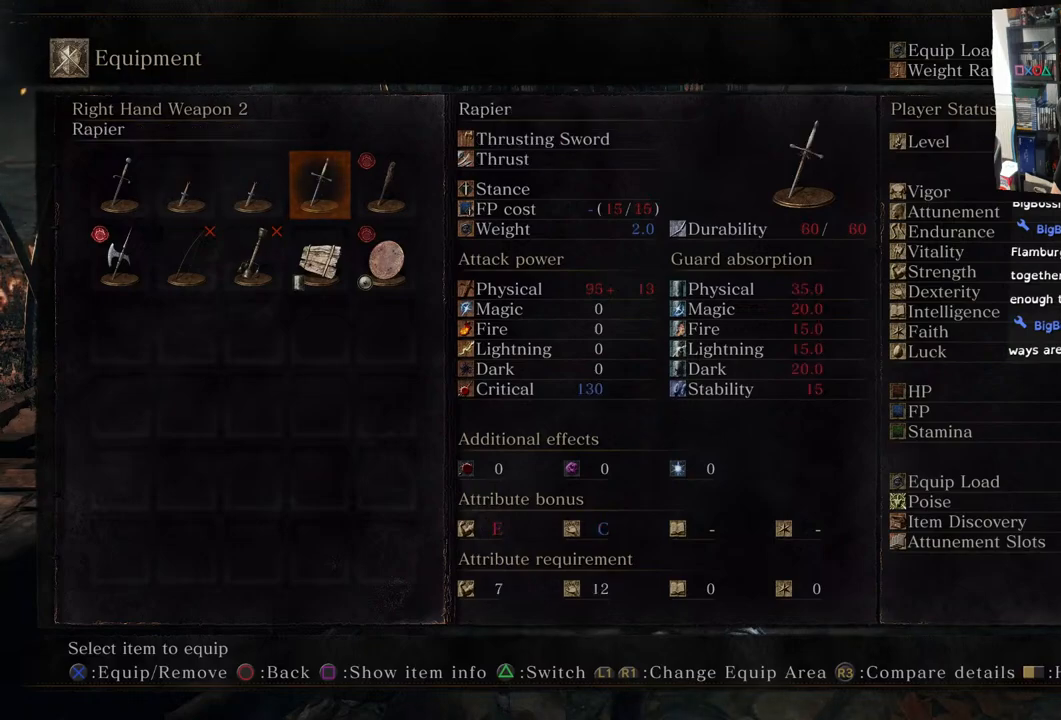
{"buttons": [], "left_stick": "center", "right_stick": "center", "events": []}
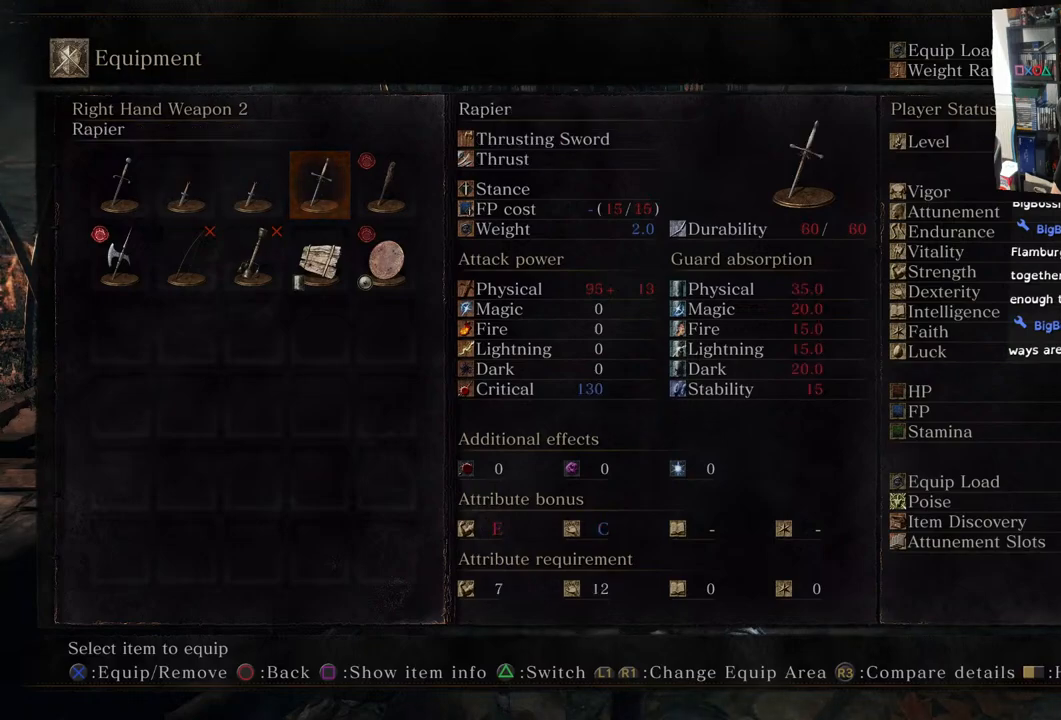
{"buttons": [], "left_stick": "center", "right_stick": "center", "events": []}
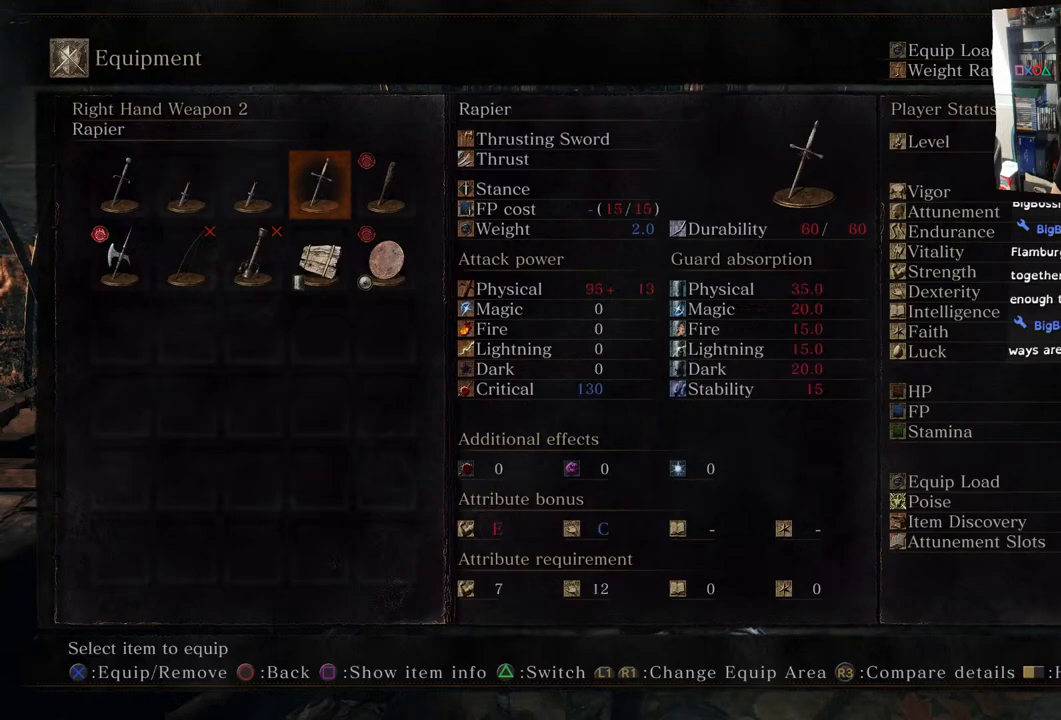
{"buttons": [], "left_stick": "center", "right_stick": "center", "events": []}
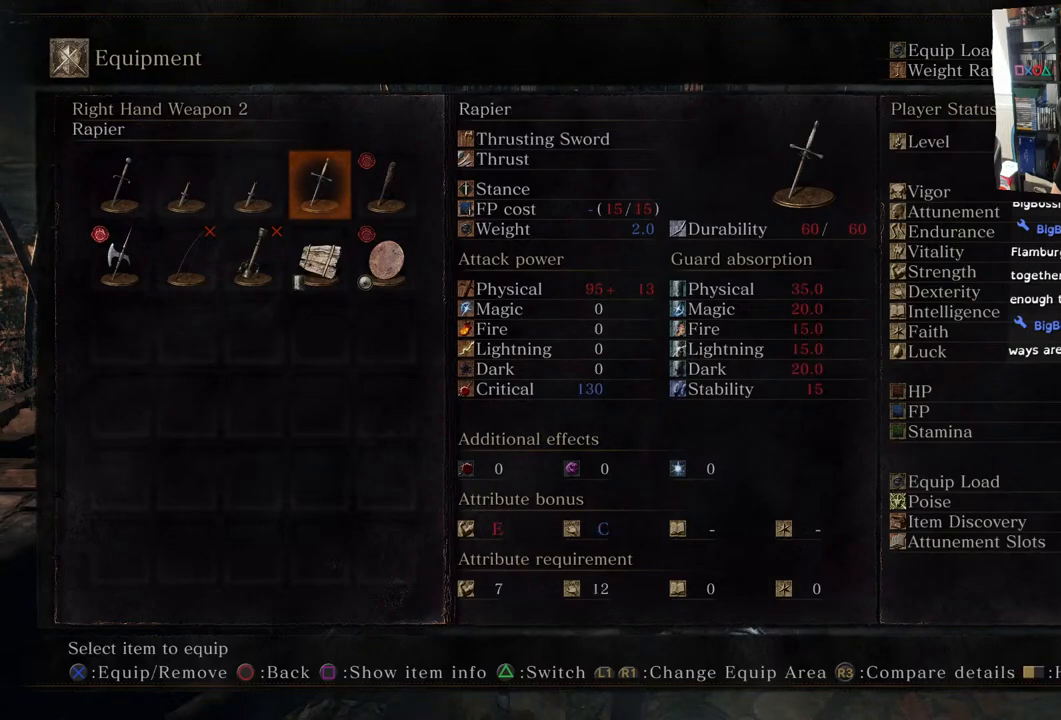
{"buttons": ["DPAD_LEFT"], "left_stick": "center", "right_stick": "center", "events": [[450, "DPAD_LEFT", "down"]]}
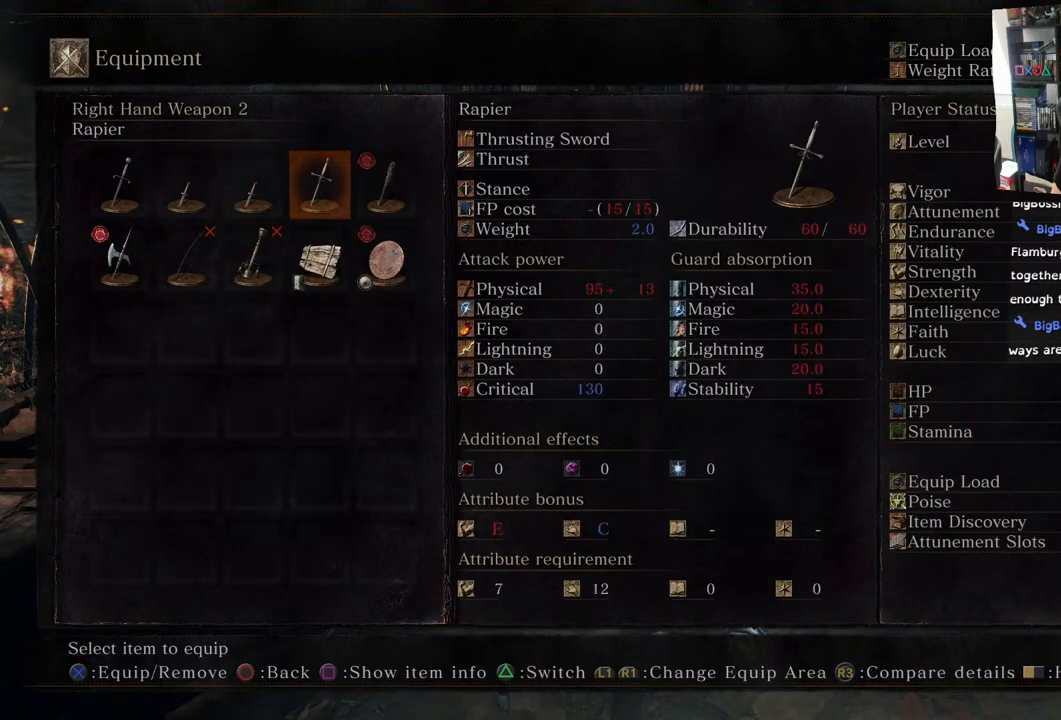
{"buttons": [], "left_stick": "center", "right_stick": "center", "events": [[50, "DPAD_LEFT", "up"], [183, "DPAD_LEFT", "down"], [267, "DPAD_LEFT", "up"], [383, "DPAD_LEFT", "down"], [467, "DPAD_LEFT", "up"]]}
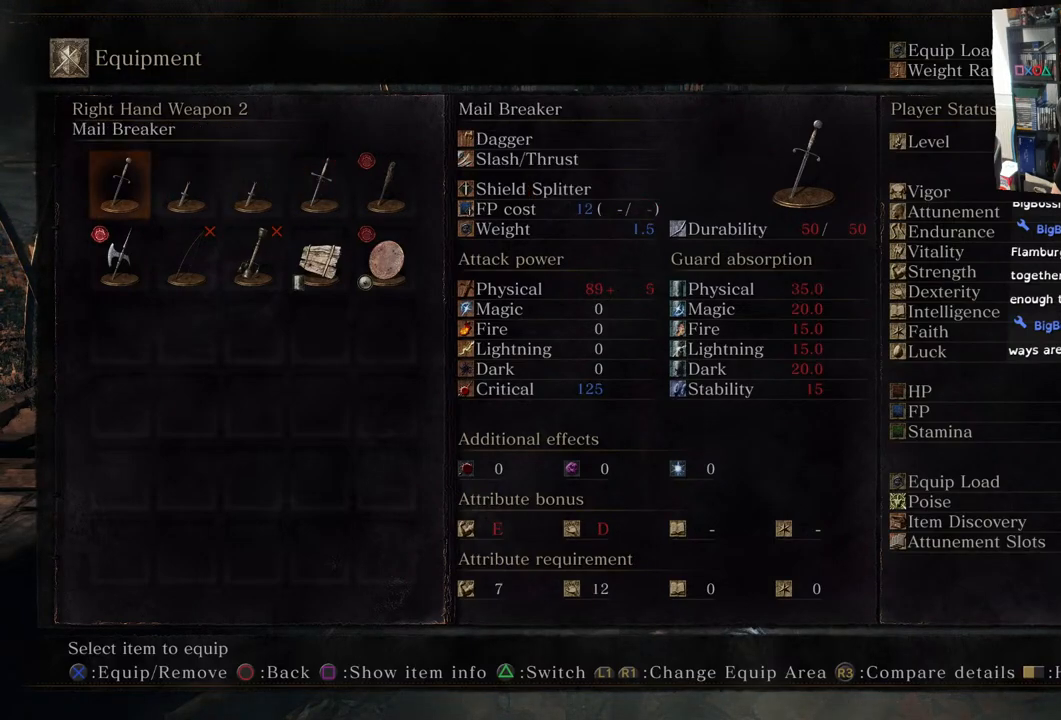
{"buttons": [], "left_stick": "center", "right_stick": "center", "events": [[133, "DPAD_RIGHT", "down"], [250, "DPAD_RIGHT", "up"], [350, "DPAD_RIGHT", "down"], [467, "DPAD_RIGHT", "up"]]}
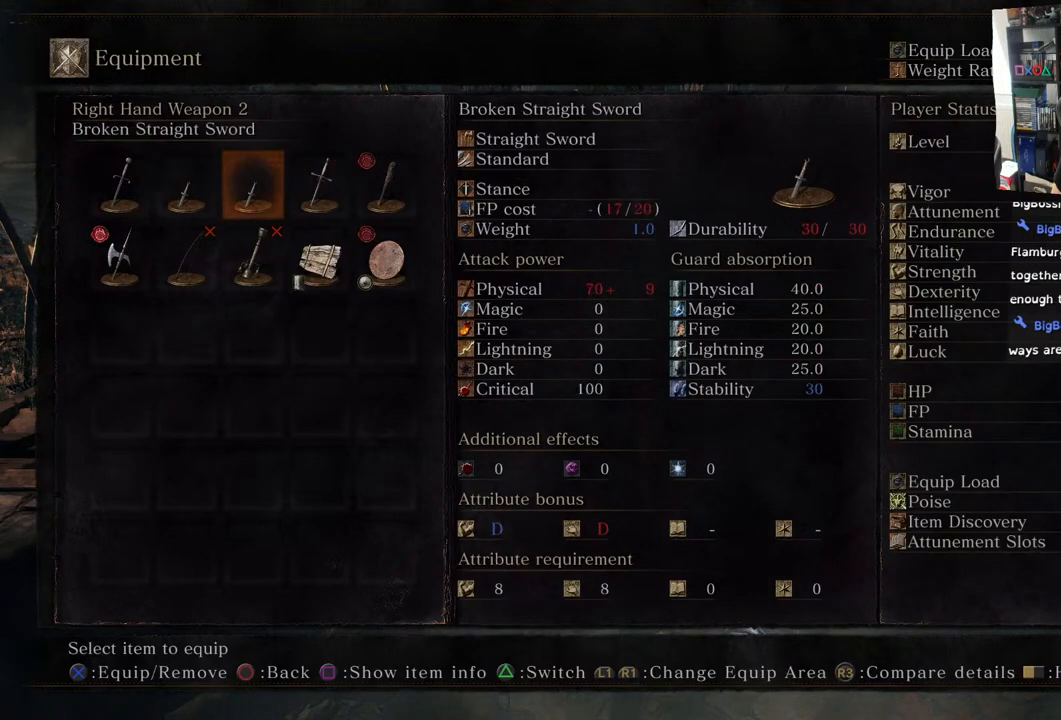
{"buttons": ["CIRCLE"], "left_stick": "center", "right_stick": "center", "events": [[50, "DPAD_RIGHT", "down"], [250, "DPAD_RIGHT", "up"], [467, "CIRCLE", "down"]]}
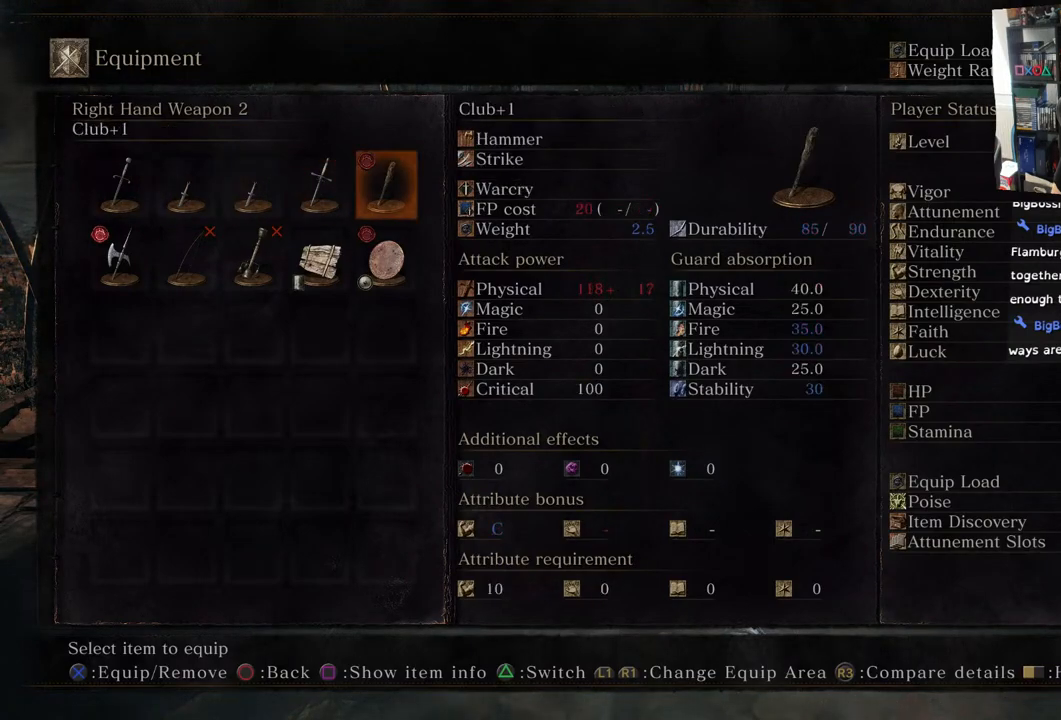
{"buttons": [], "left_stick": "center", "right_stick": "center", "events": [[67, "CIRCLE", "up"]]}
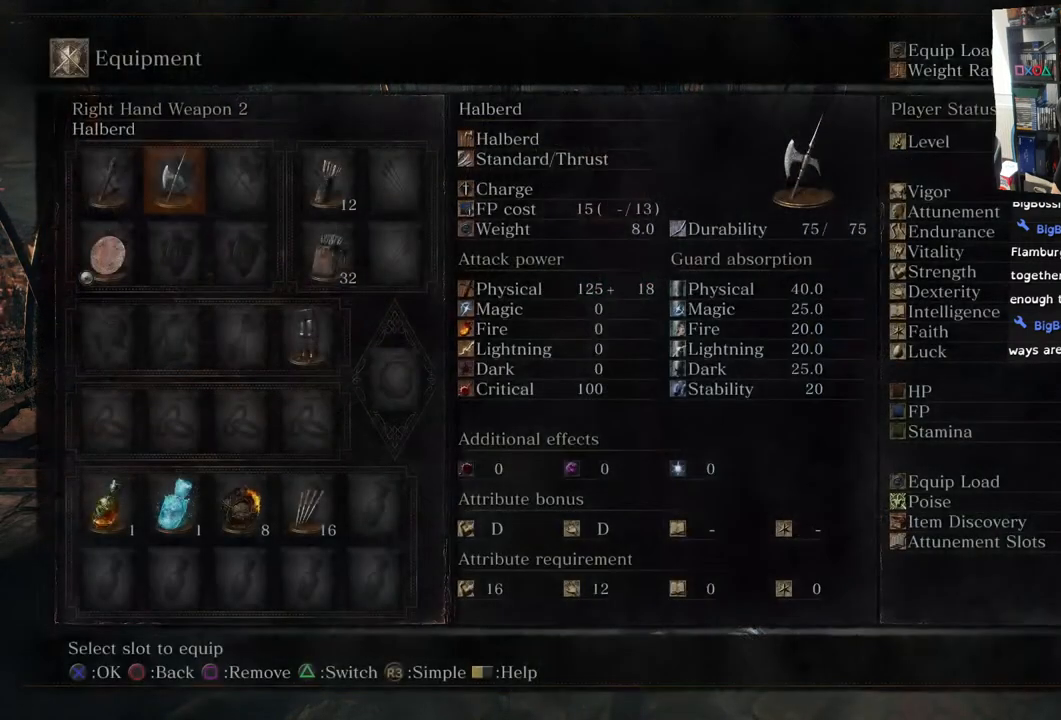
{"buttons": [], "left_stick": "center", "right_stick": "center", "events": [[350, "SQUARE", "down"], [483, "SQUARE", "up"]]}
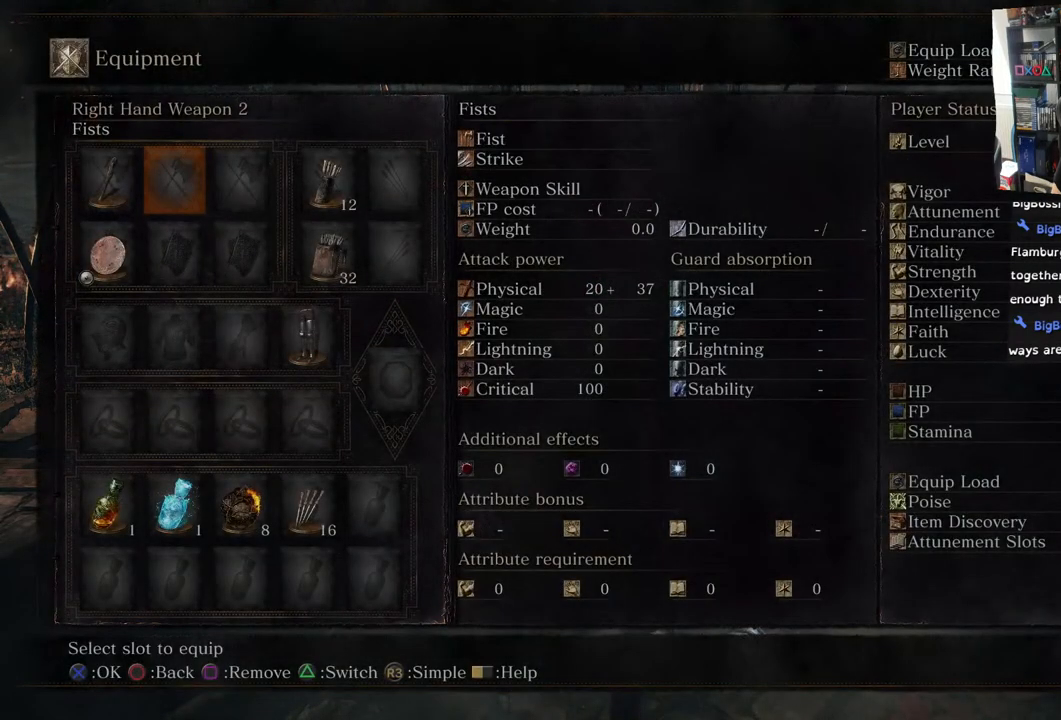
{"buttons": [], "left_stick": "center", "right_stick": "center", "events": [[250, "CIRCLE", "down"], [383, "CIRCLE", "up"]]}
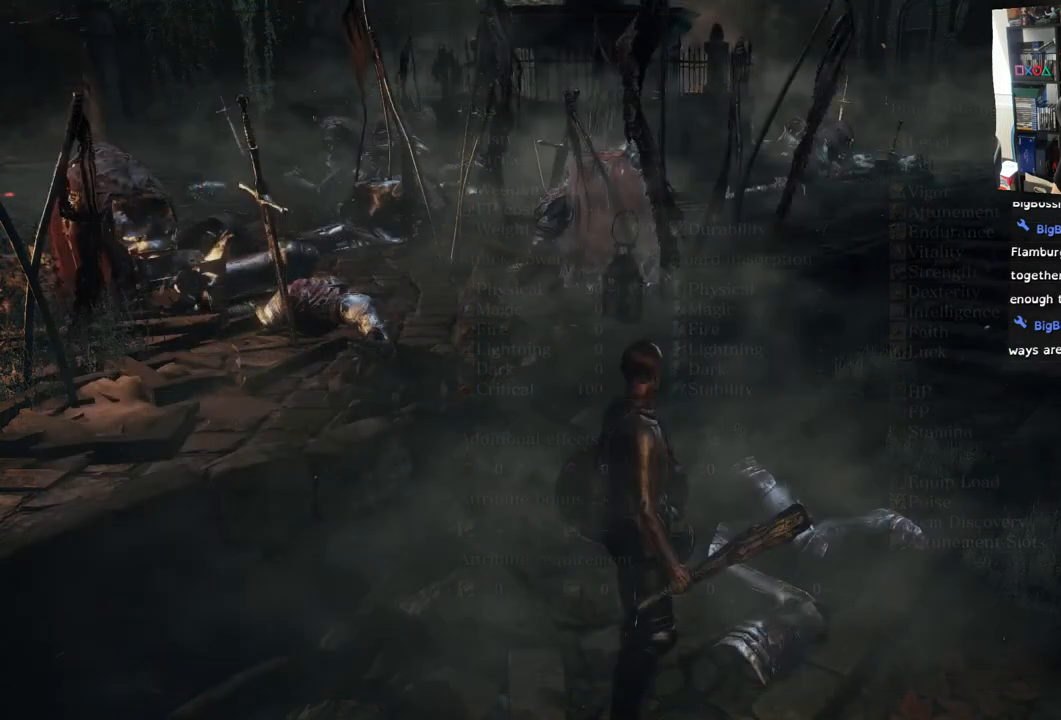
{"buttons": [], "left_stick": "up-right", "right_stick": "center", "events": [[283, "CIRCLE", "down"], [383, "CIRCLE", "up"], [433, "left_stick", "up-right"]]}
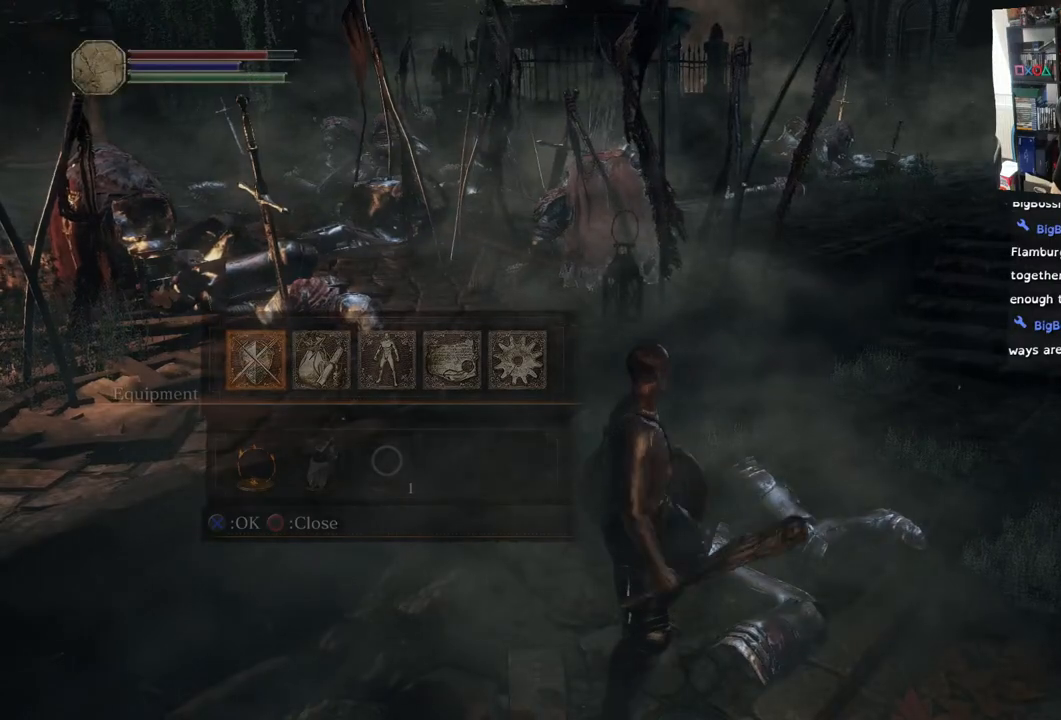
{"buttons": [], "left_stick": "up-right", "right_stick": "center", "events": [[267, "CIRCLE", "down"], [350, "CIRCLE", "up"]]}
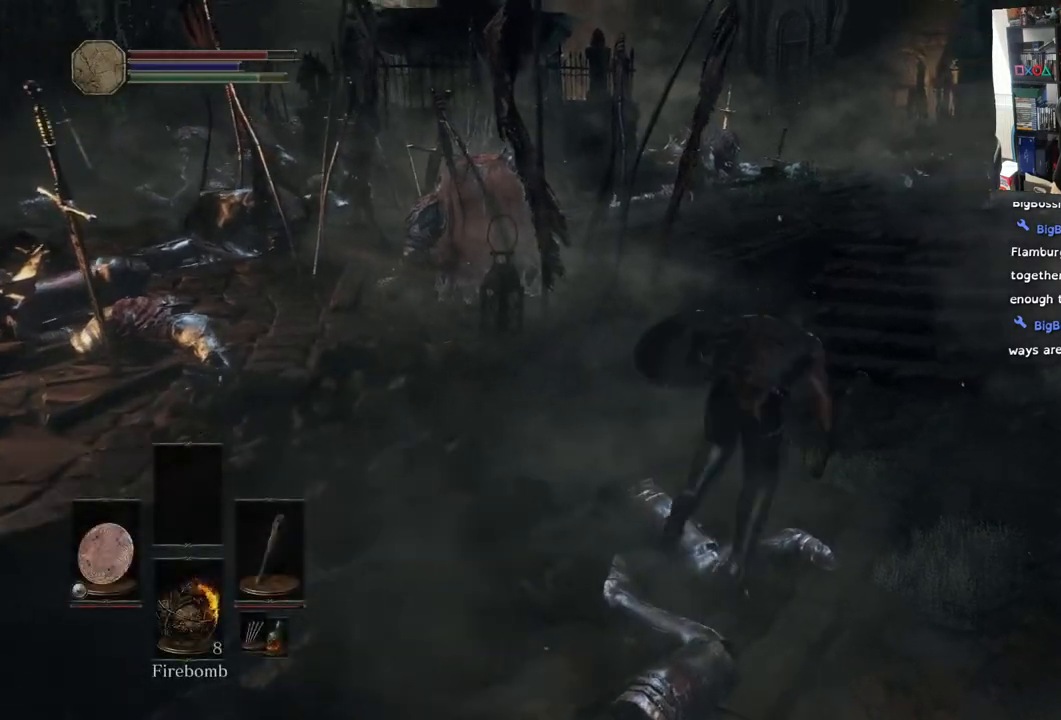
{"buttons": [], "left_stick": "up", "right_stick": "center", "events": [[217, "left_stick", "up"]]}
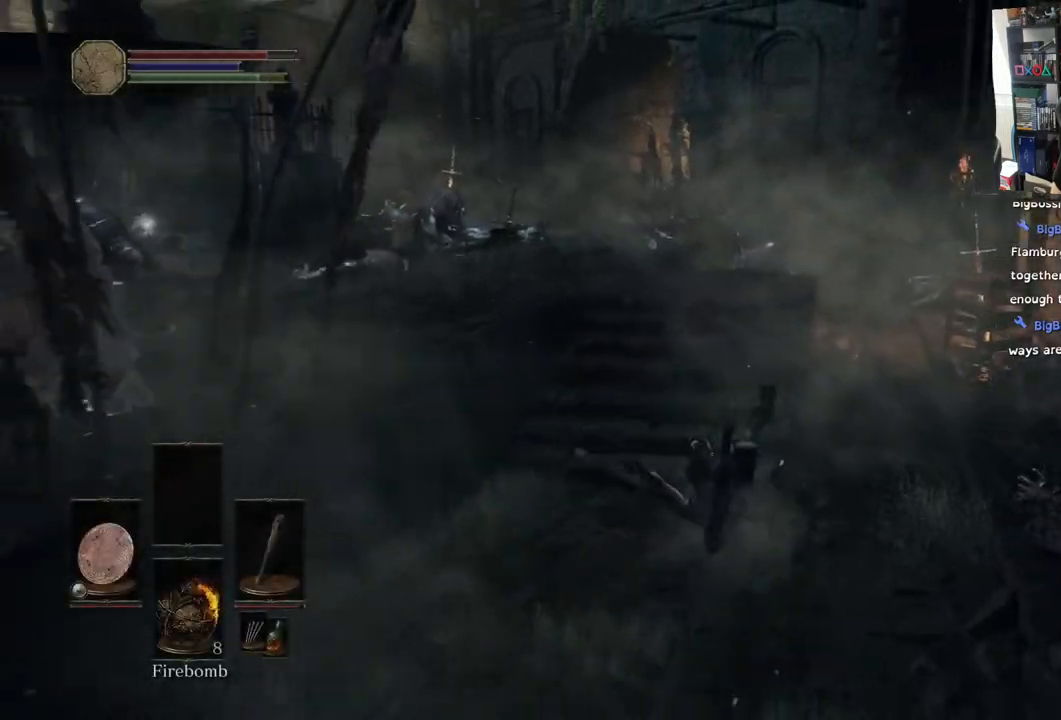
{"buttons": [], "left_stick": "up", "right_stick": "down", "events": [[367, "right_stick", "down"]]}
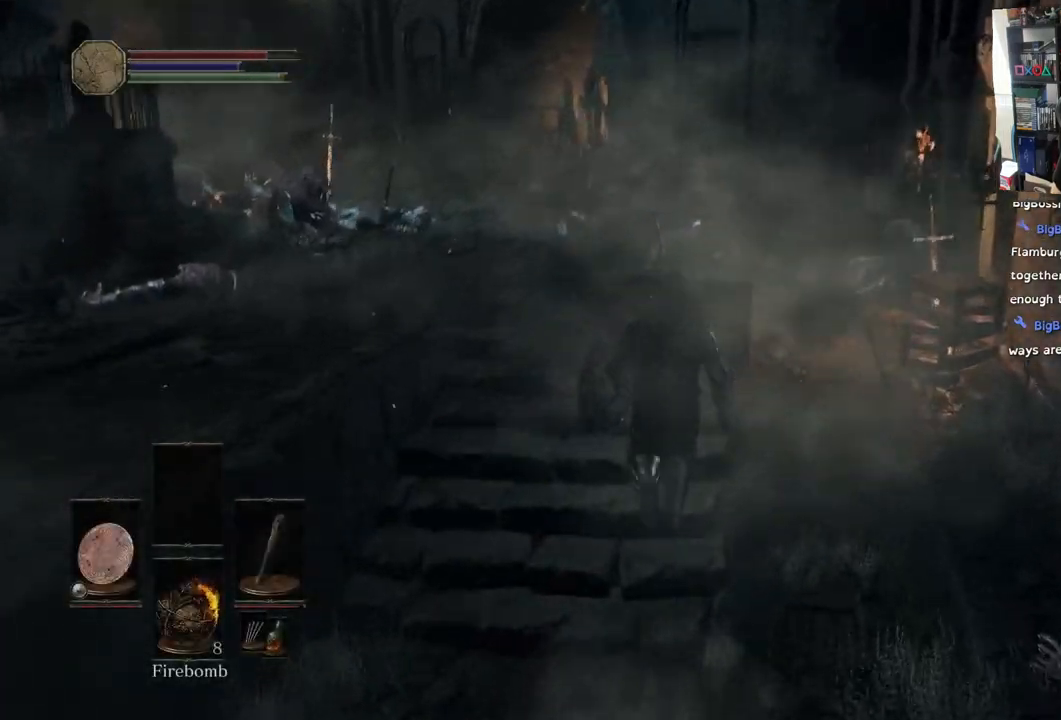
{"buttons": [], "left_stick": "up", "right_stick": "left", "events": [[100, "right_stick", "down-left"], [350, "right_stick", "left"]]}
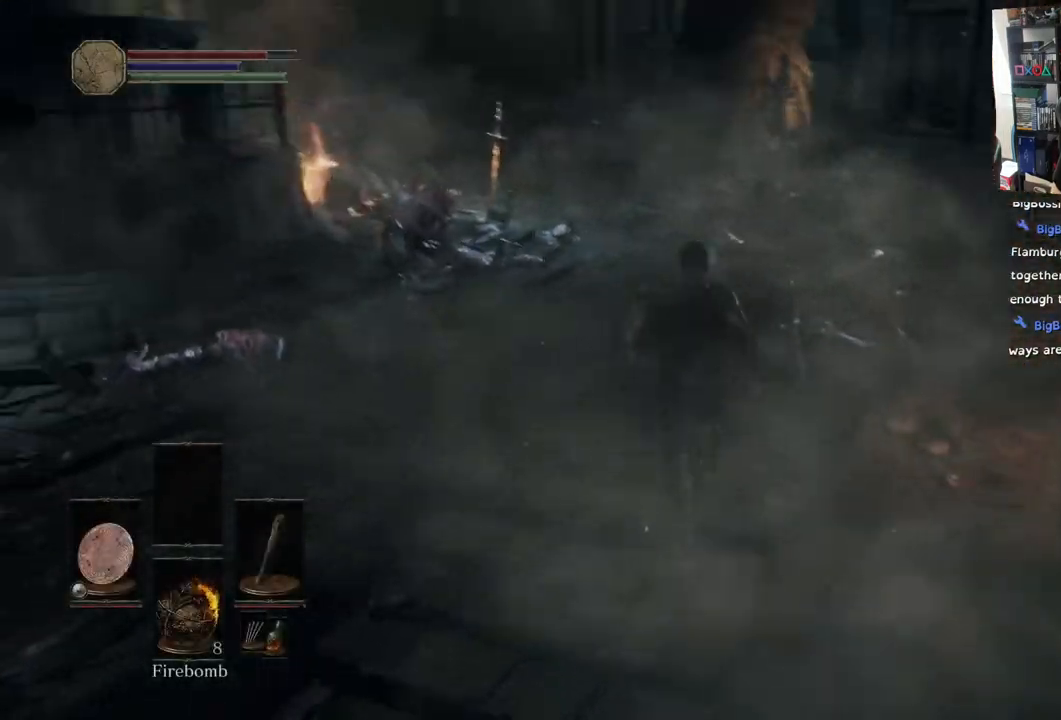
{"buttons": [], "left_stick": "up", "right_stick": "left", "events": []}